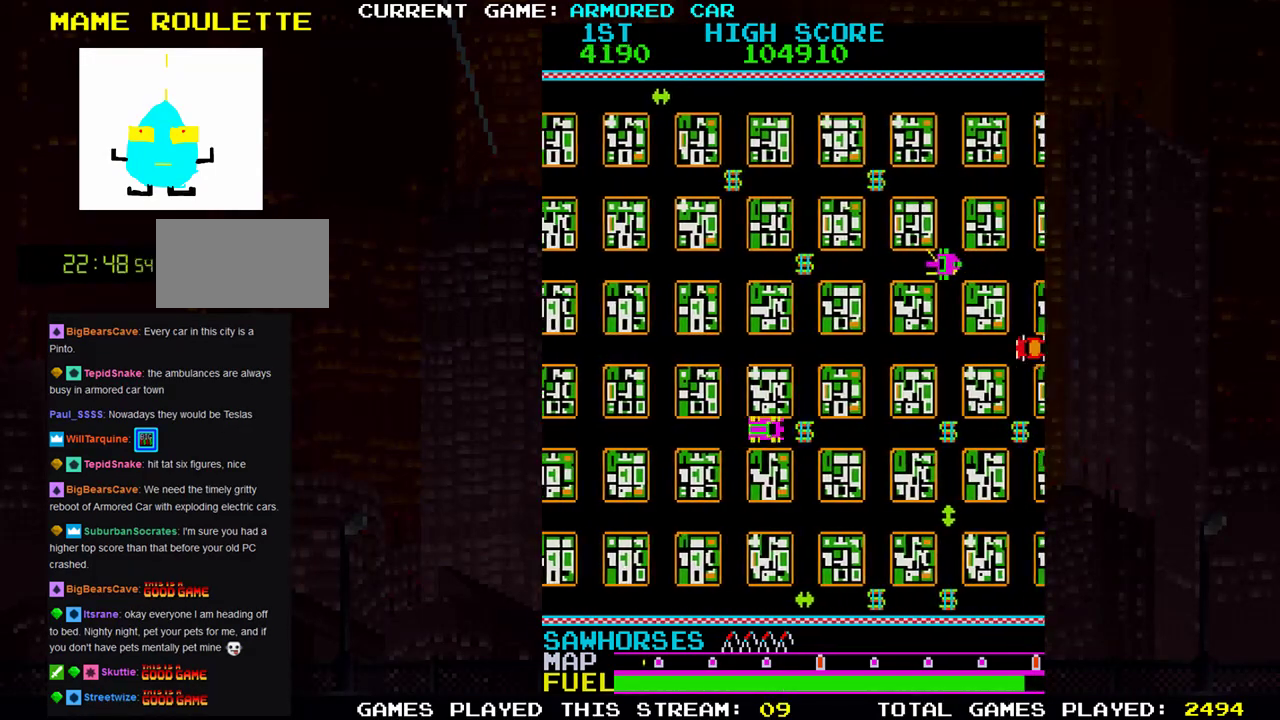
Gameplay with a controller (arcade stick); each line is a JSON object with the inputs held at the frame after it. "events" lists button and stick changes between this image and that frame as [ms after this image, input, new state], when the widget could be followed in between. Not read: L3 R3.
{"buttons": ["TRIANGLE"], "left_stick": "up", "events": [[16, "TRIANGLE", "down"]]}
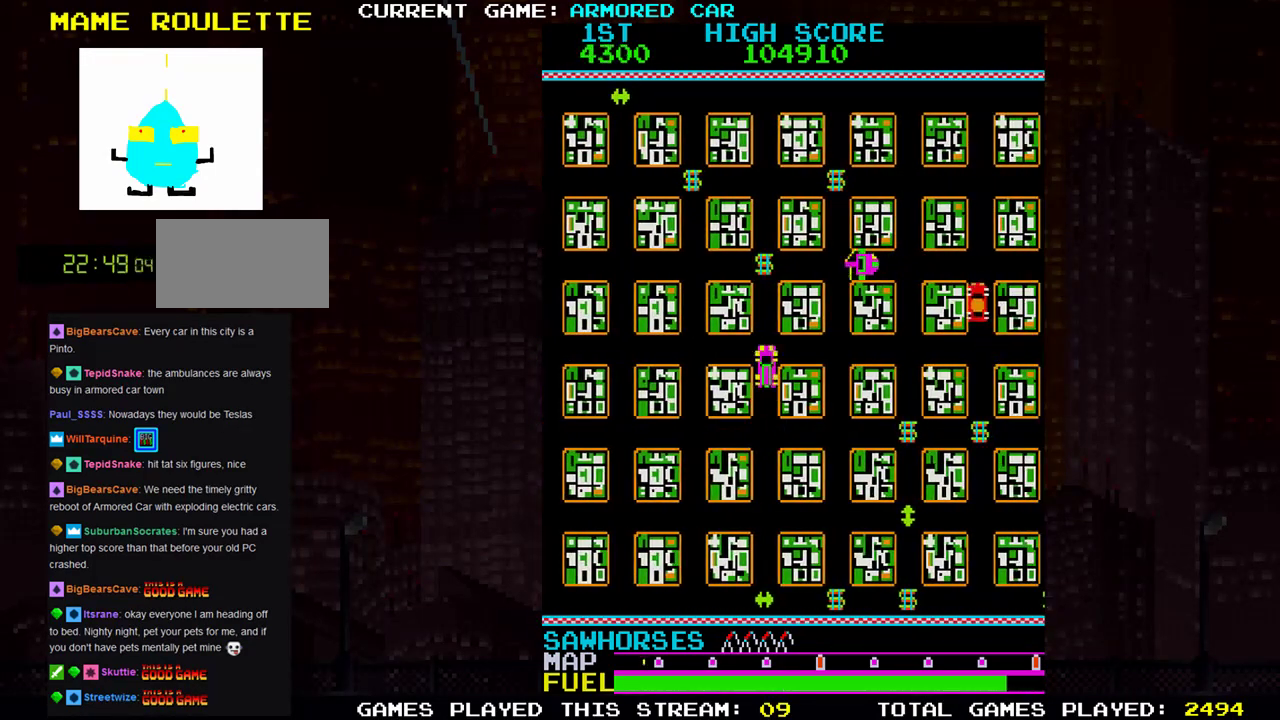
{"buttons": ["TRIANGLE"], "left_stick": "right", "events": [[467, "left_stick", "right"]]}
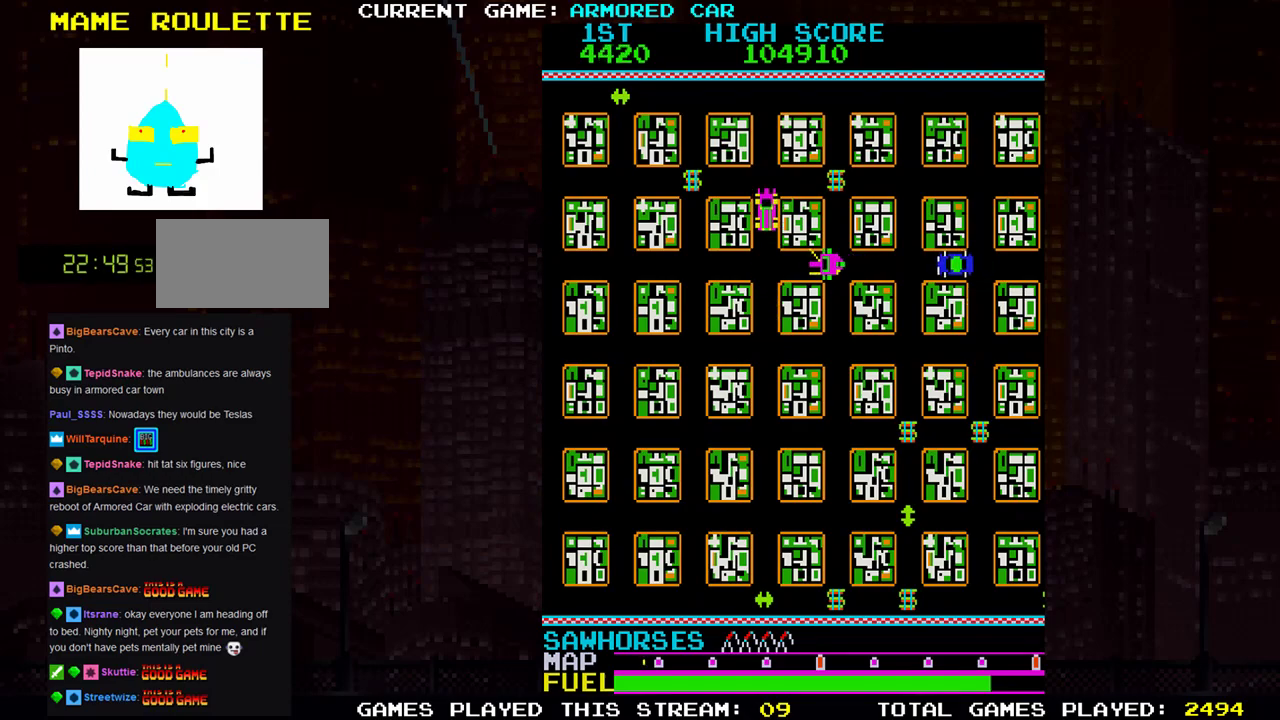
{"buttons": ["TRIANGLE"], "left_stick": "down", "events": [[250, "left_stick", "down"]]}
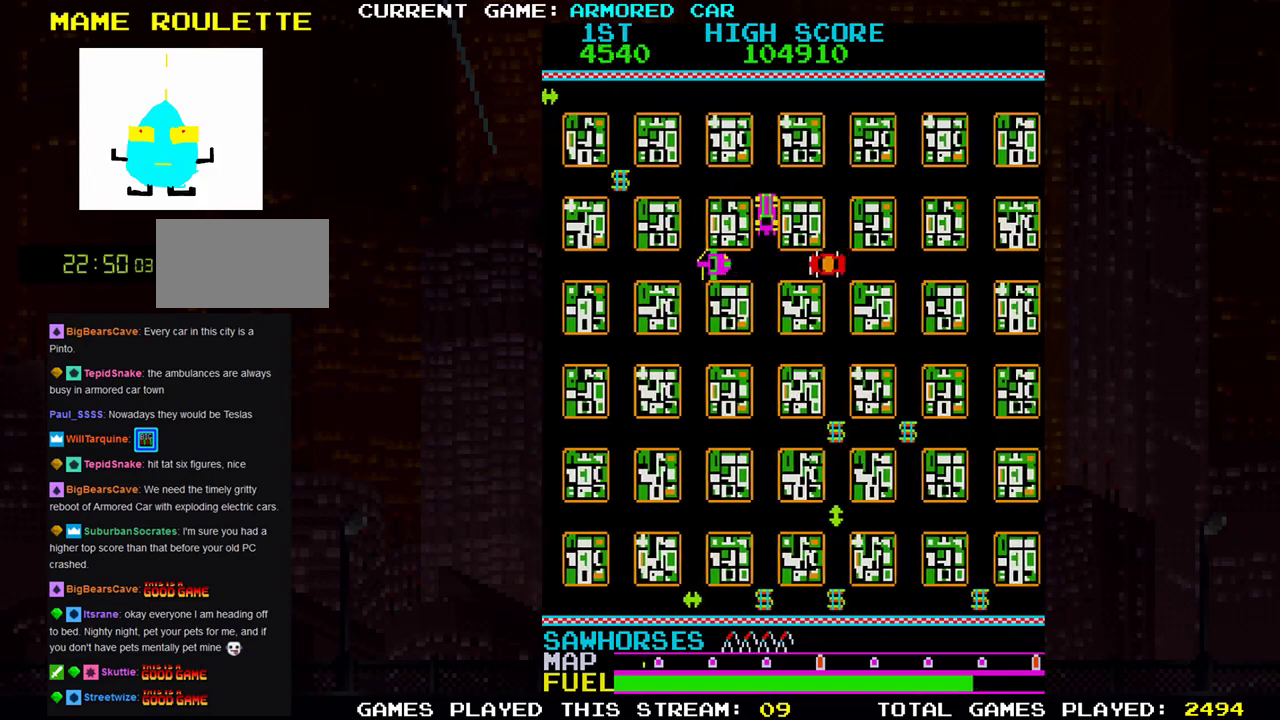
{"buttons": ["TRIANGLE"], "left_stick": "down", "events": []}
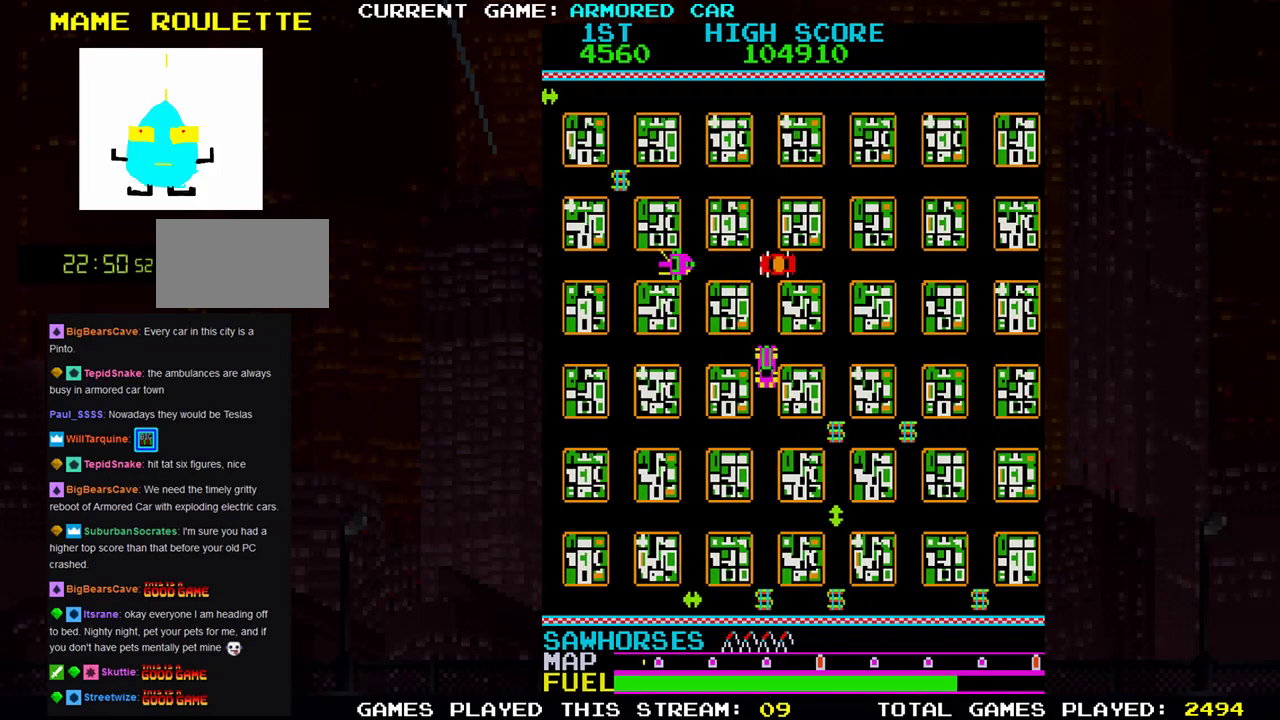
{"buttons": ["TRIANGLE"], "left_stick": "right", "events": [[100, "left_stick", "right"]]}
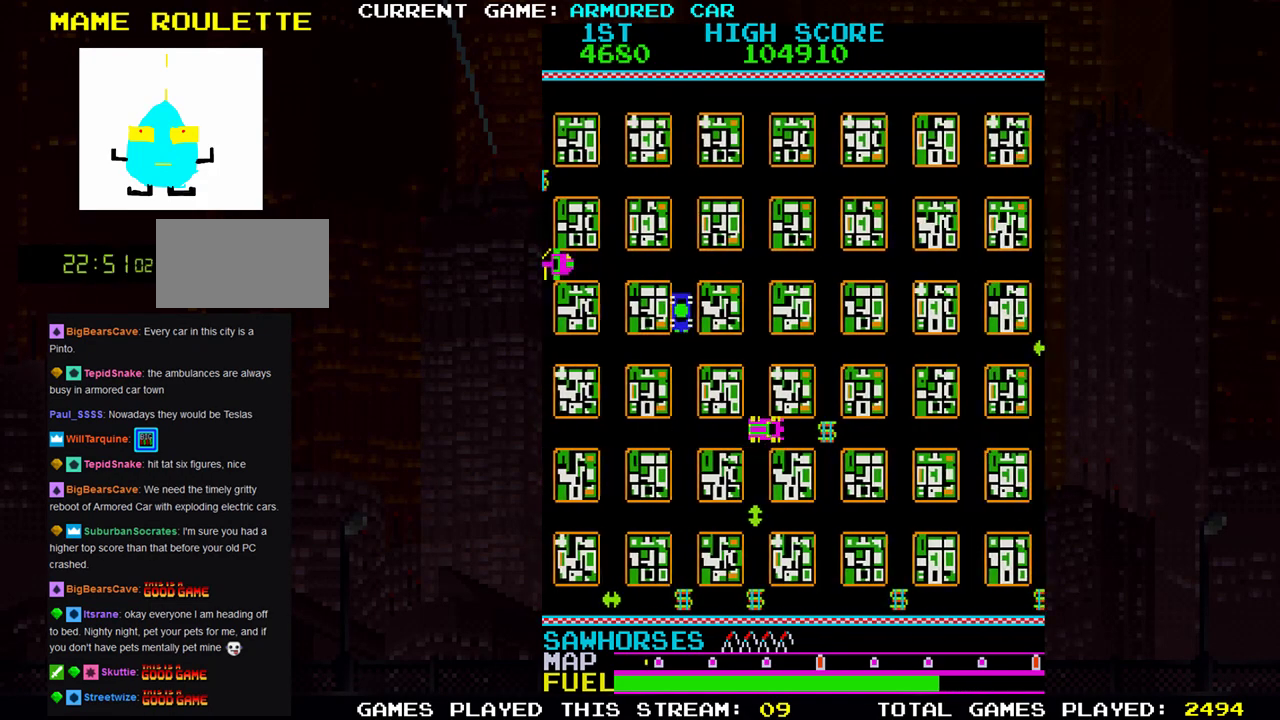
{"buttons": ["TRIANGLE"], "left_stick": "down", "events": [[216, "left_stick", "down"]]}